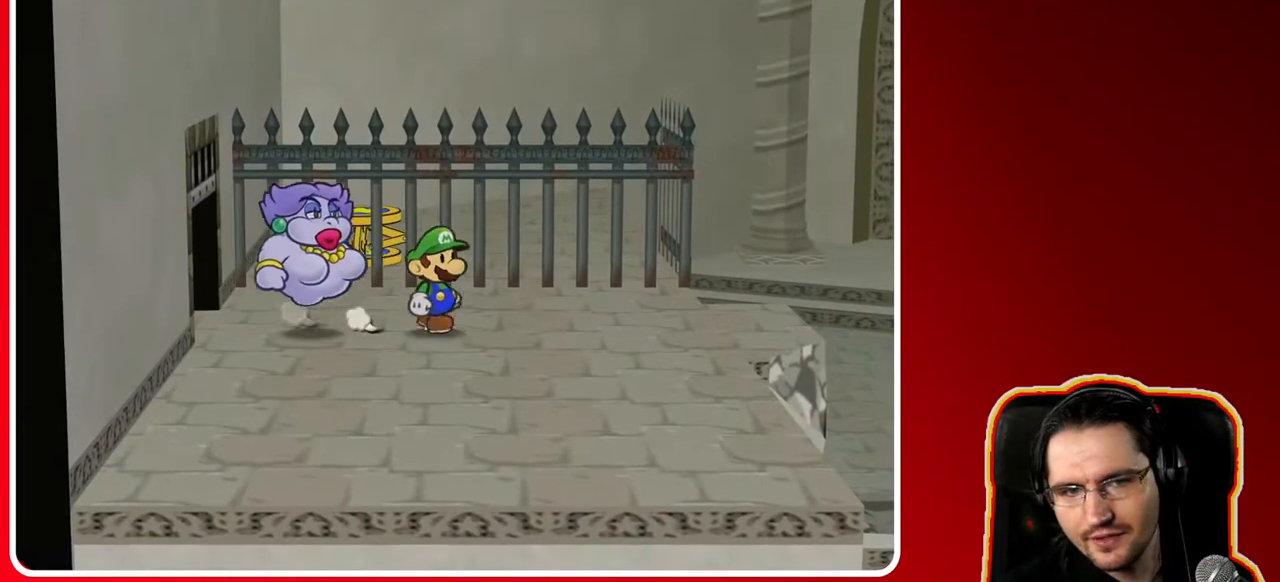
Gameplay with a controller (Nintendo layout); each line is a JSON object with the inputs held at the frame after it. "events" lists button and stick changes between this image and that frame as [ms after this image, input, new state], when the widget could be followed in between. Not read: L3 R3.
{"buttons": [], "left_stick": "right", "right_stick": "center", "events": []}
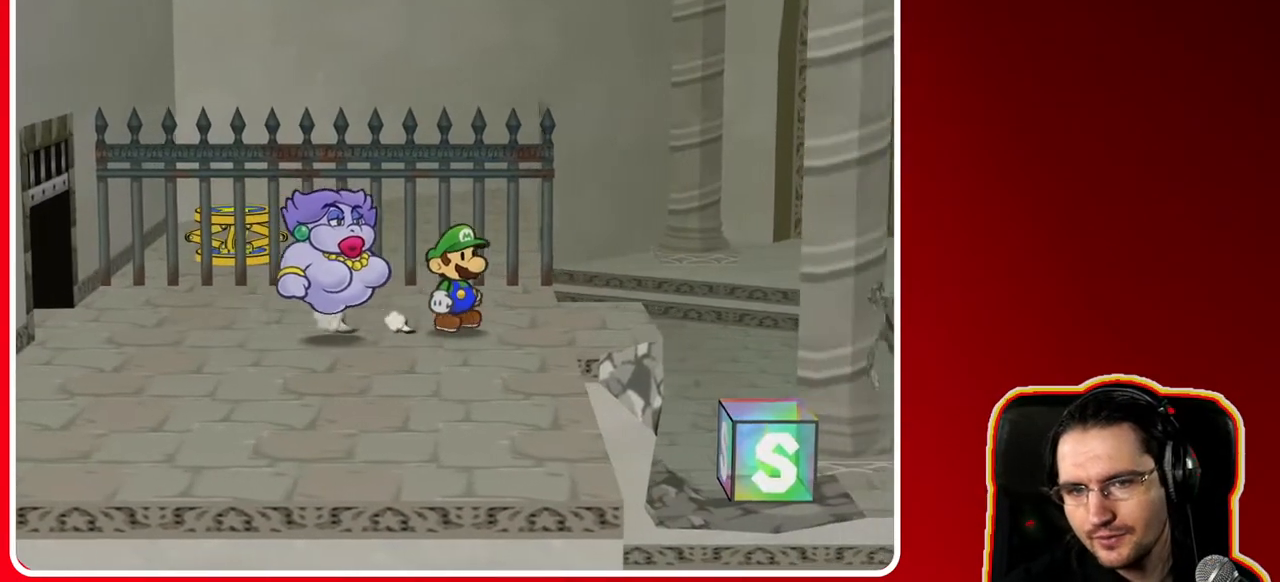
{"buttons": [], "left_stick": "right", "right_stick": "center", "events": []}
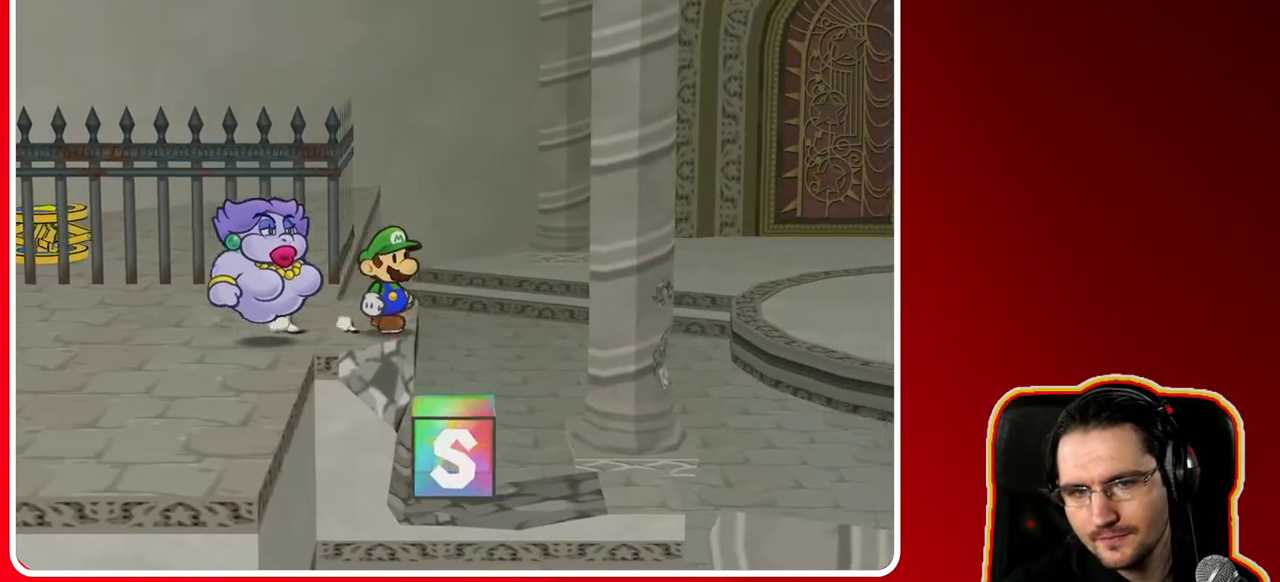
{"buttons": [], "left_stick": "right", "right_stick": "center", "events": [[50, "A", "down"], [217, "A", "up"]]}
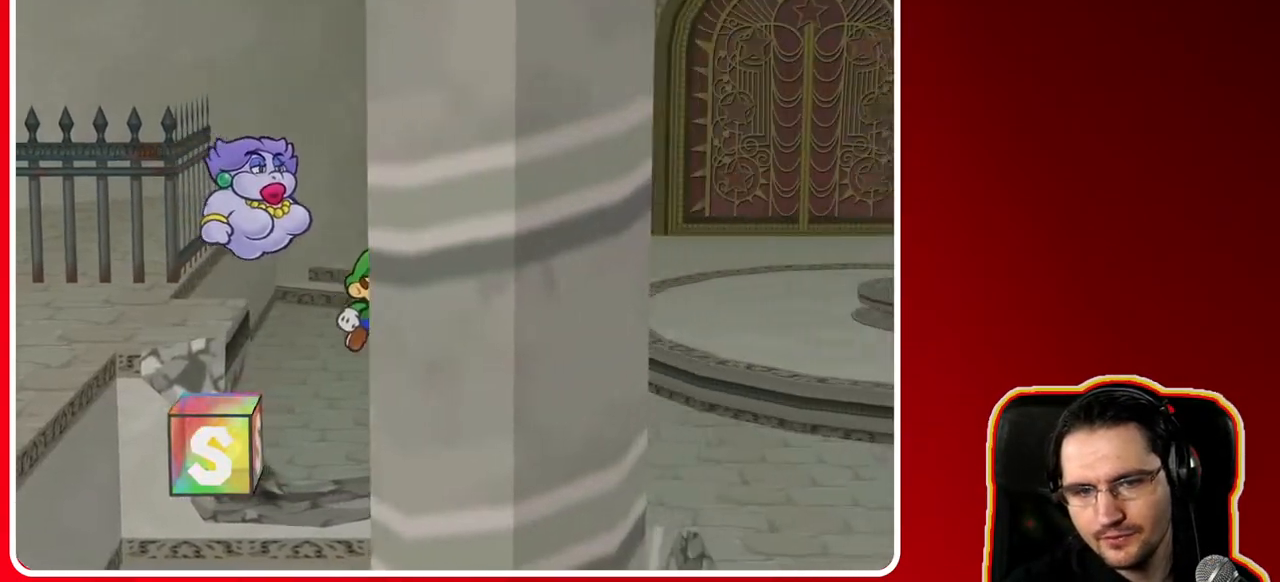
{"buttons": [], "left_stick": "down-left", "right_stick": "center", "events": [[33, "left_stick", "down"], [267, "left_stick", "down-left"]]}
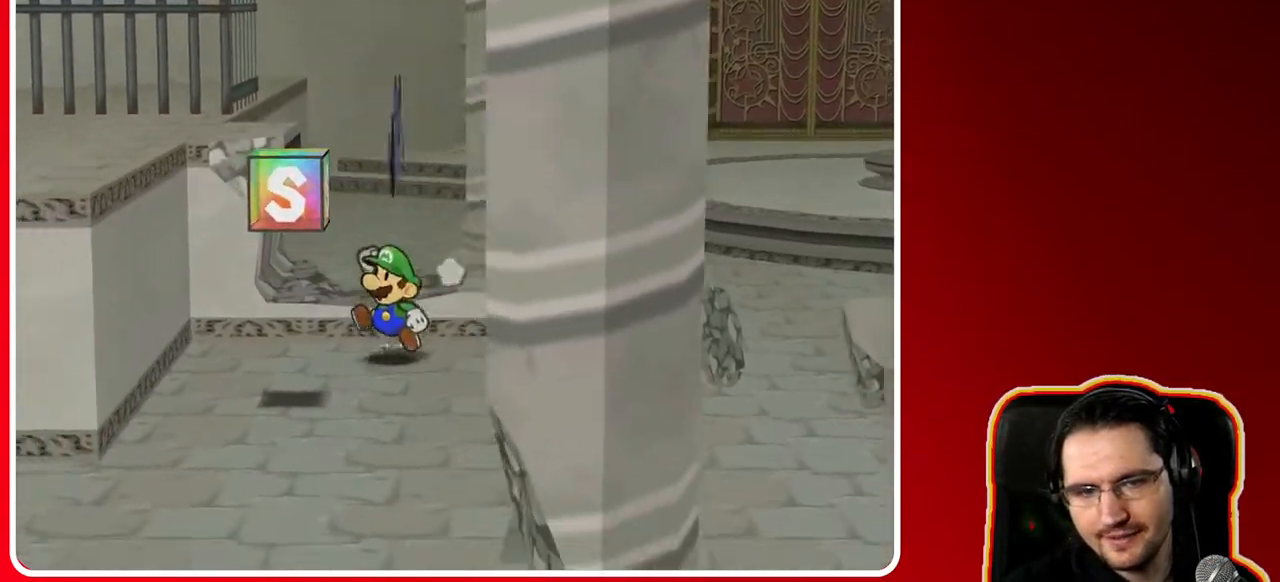
{"buttons": [], "left_stick": "up-right", "right_stick": "center", "events": [[300, "left_stick", "down-right"], [433, "left_stick", "up-right"]]}
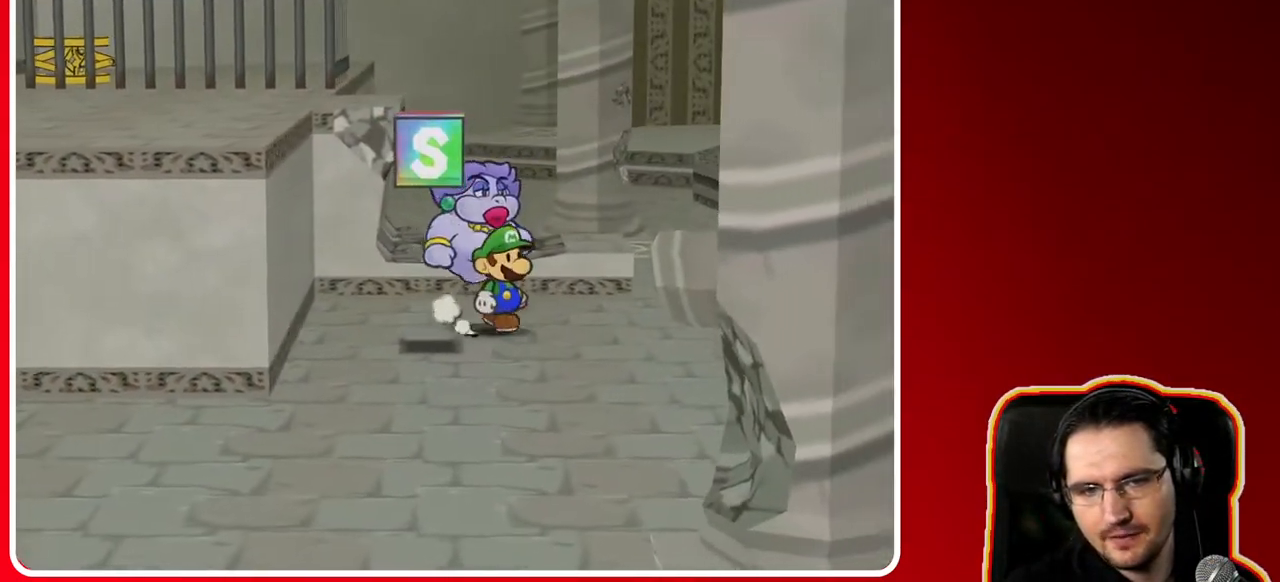
{"buttons": [], "left_stick": "down-left", "right_stick": "center", "events": [[367, "left_stick", "center"], [433, "left_stick", "down-left"]]}
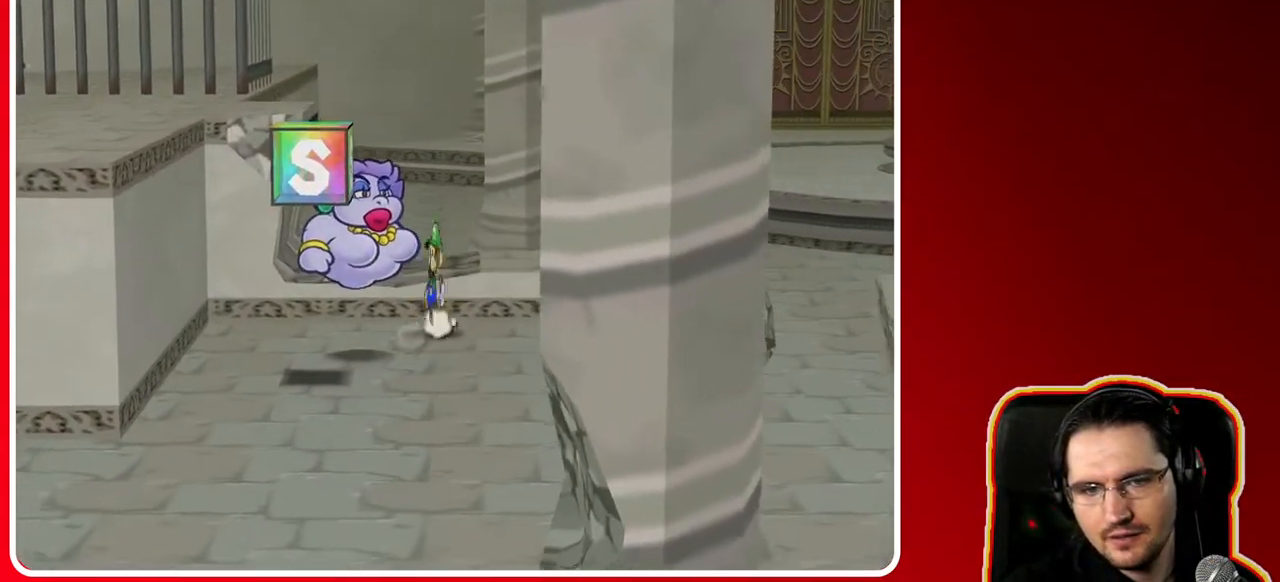
{"buttons": ["A"], "left_stick": "down-left", "right_stick": "center", "events": [[483, "A", "down"]]}
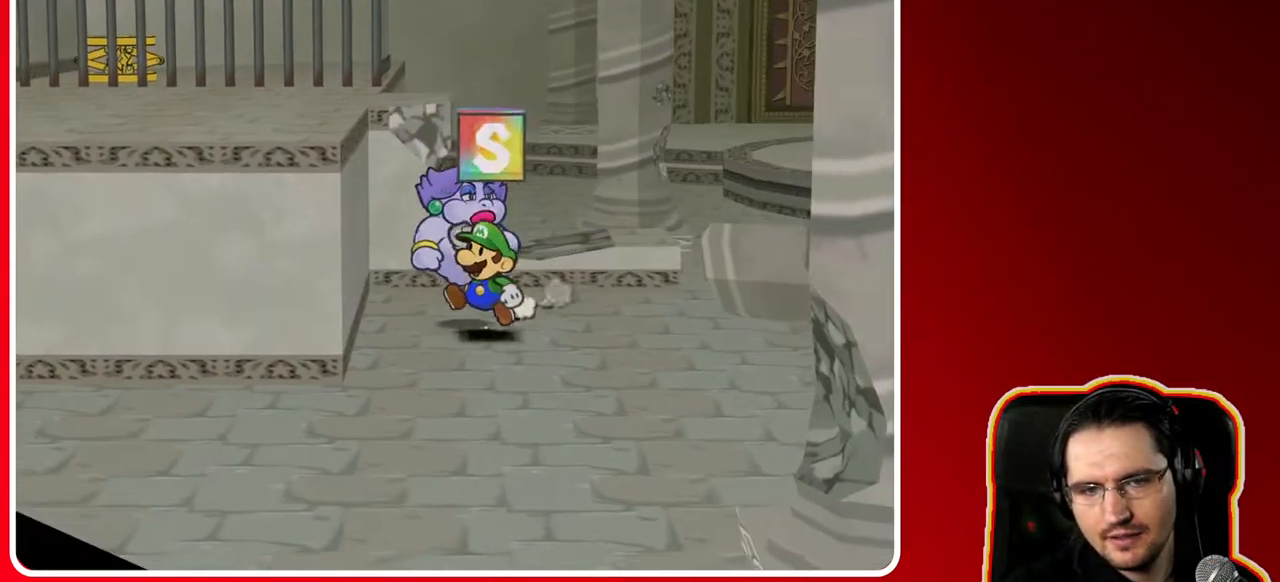
{"buttons": ["A"], "left_stick": "center", "right_stick": "center", "events": [[17, "left_stick", "center"], [150, "A", "up"], [300, "A", "down"], [400, "A", "up"], [483, "A", "down"]]}
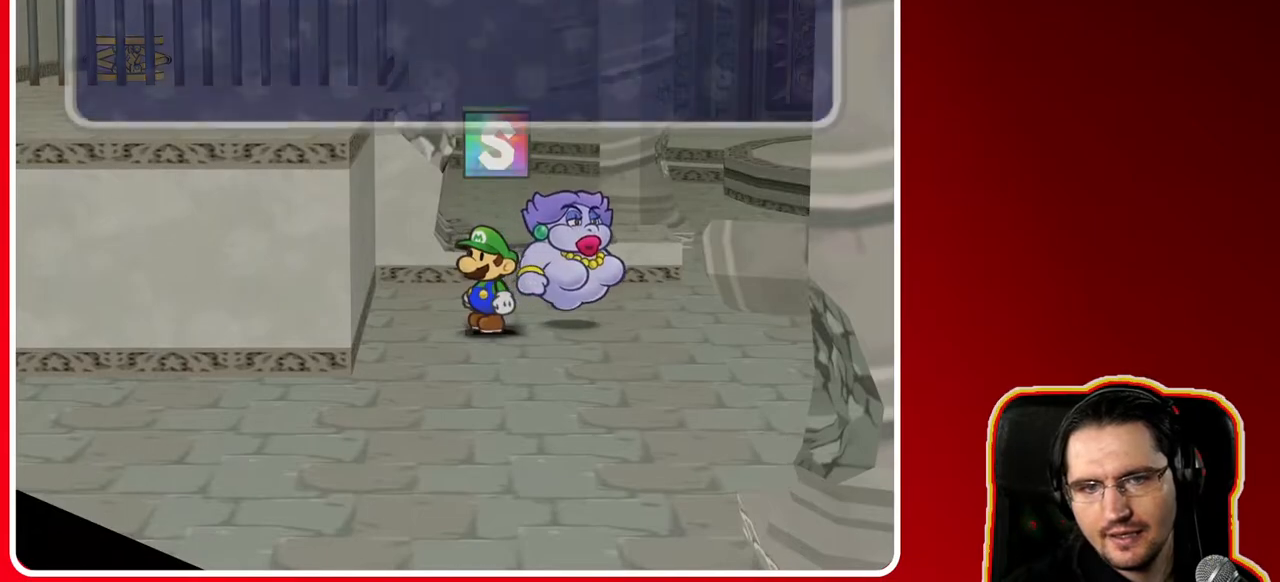
{"buttons": ["A"], "left_stick": "center", "right_stick": "center", "events": [[83, "A", "up"], [150, "A", "down"], [250, "A", "up"], [317, "A", "down"], [417, "A", "up"], [500, "A", "down"]]}
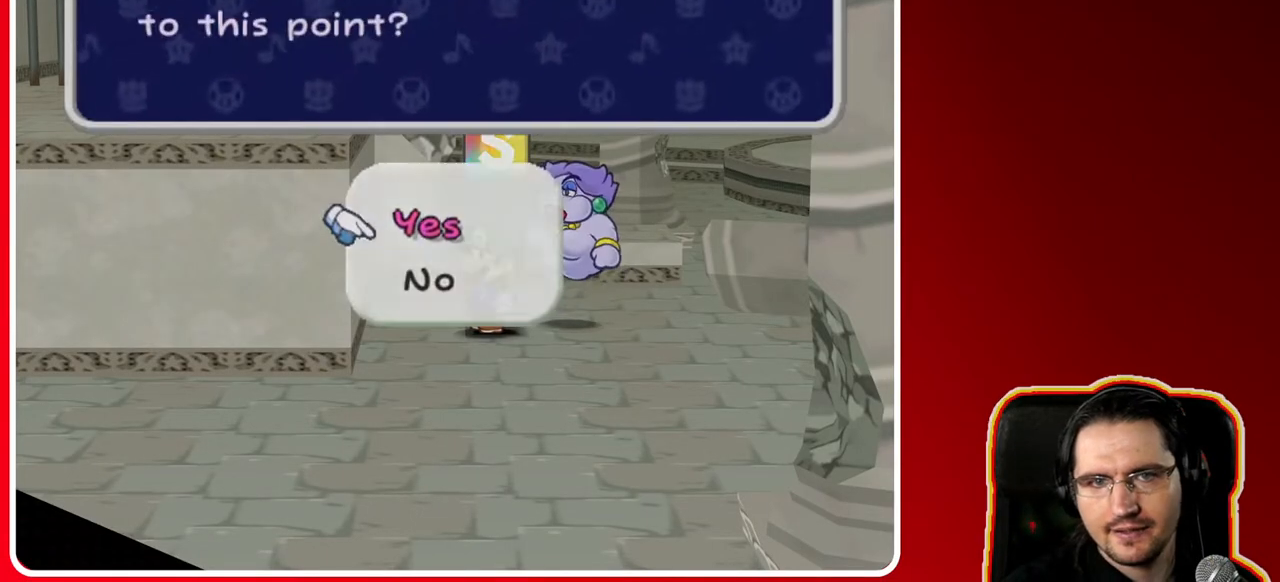
{"buttons": ["A"], "left_stick": "center", "right_stick": "center", "events": [[83, "A", "up"], [133, "A", "down"], [250, "A", "up"], [317, "A", "down"], [417, "A", "up"], [467, "A", "down"]]}
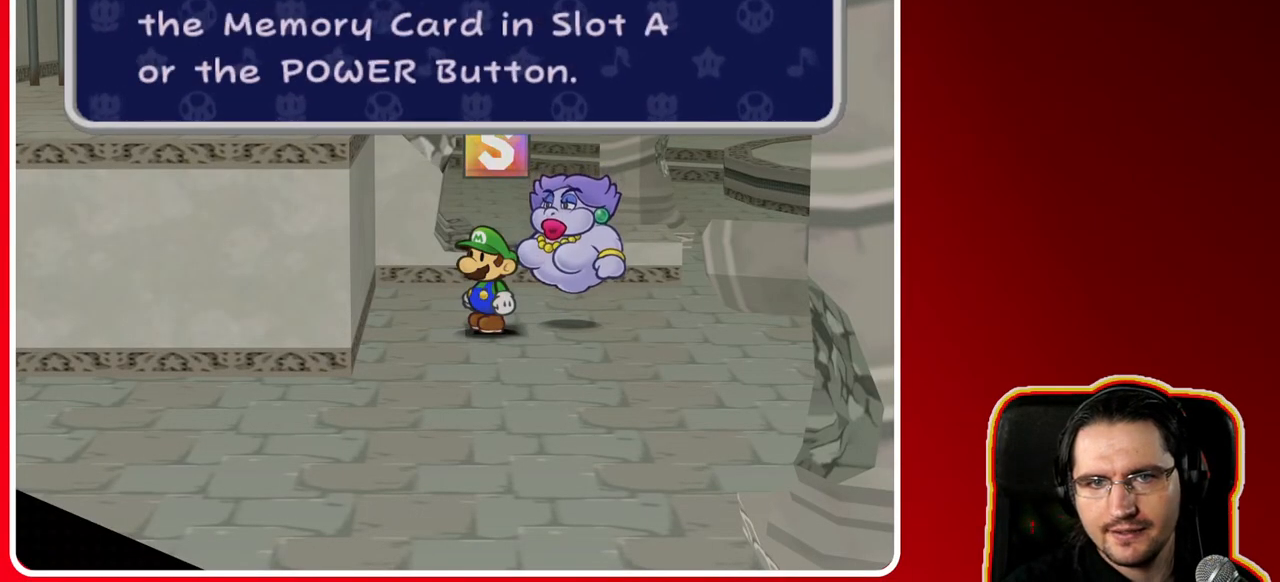
{"buttons": ["A"], "left_stick": "center", "right_stick": "center", "events": [[100, "A", "up"], [150, "A", "down"], [250, "A", "up"], [317, "A", "down"], [417, "A", "up"], [483, "A", "down"]]}
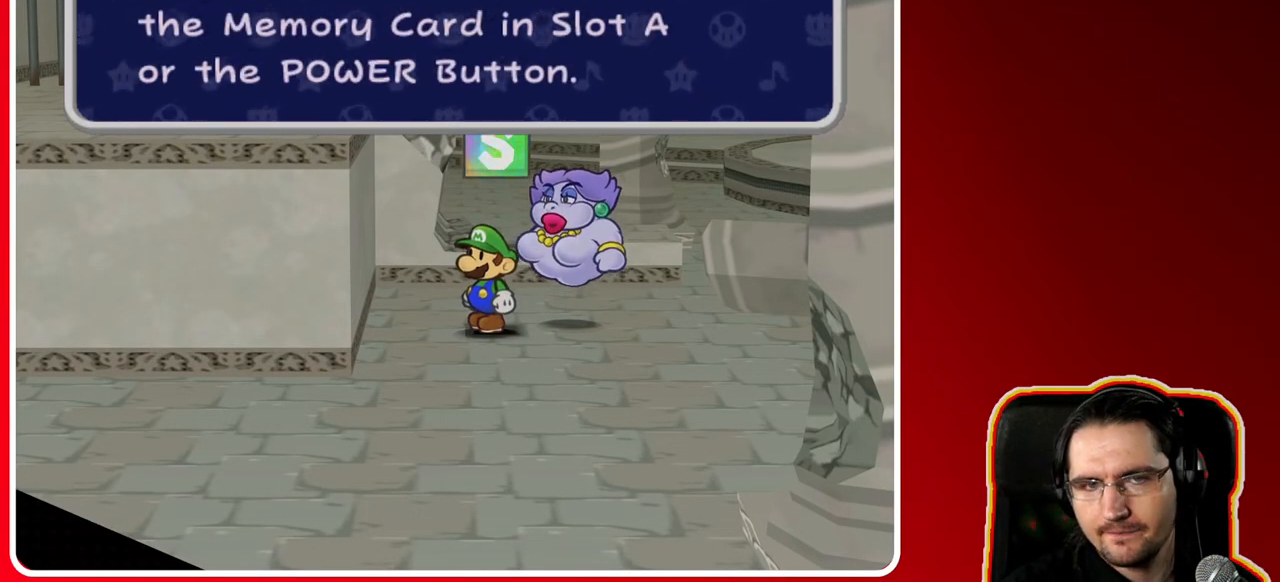
{"buttons": [], "left_stick": "center", "right_stick": "center", "events": [[100, "A", "up"], [167, "A", "down"], [433, "A", "up"]]}
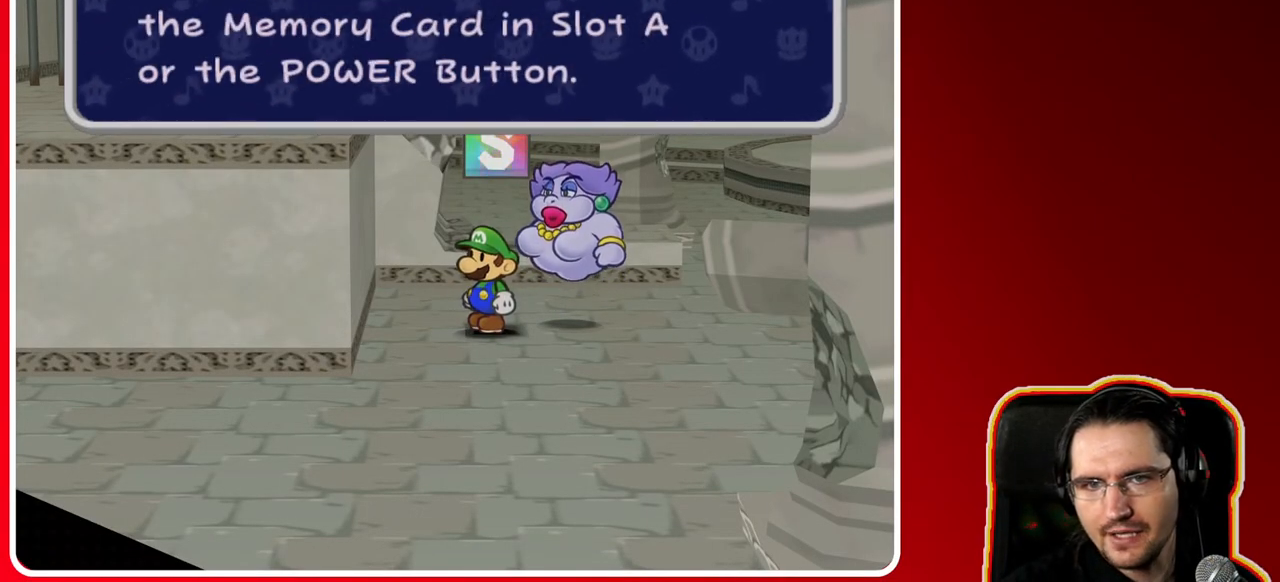
{"buttons": [], "left_stick": "center", "right_stick": "center", "events": [[17, "A", "down"], [117, "A", "up"], [167, "A", "down"], [467, "A", "up"]]}
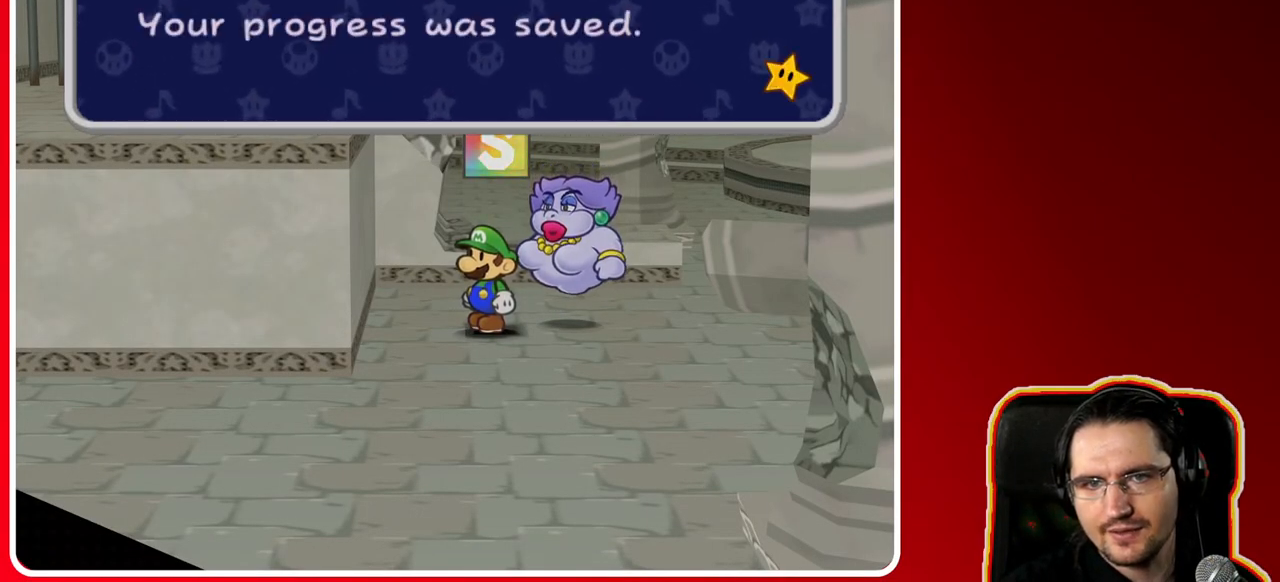
{"buttons": [], "left_stick": "up-right", "right_stick": "center", "events": [[50, "A", "down"], [167, "A", "up"], [233, "A", "down"], [383, "A", "up"], [433, "left_stick", "up-right"]]}
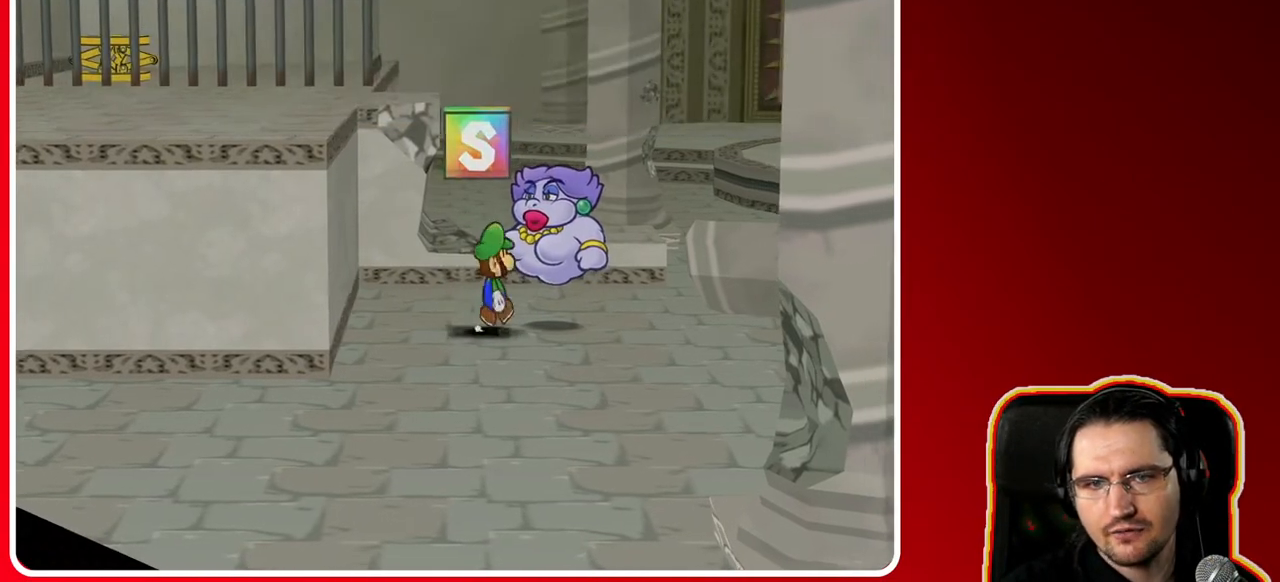
{"buttons": [], "left_stick": "up-right", "right_stick": "center", "events": []}
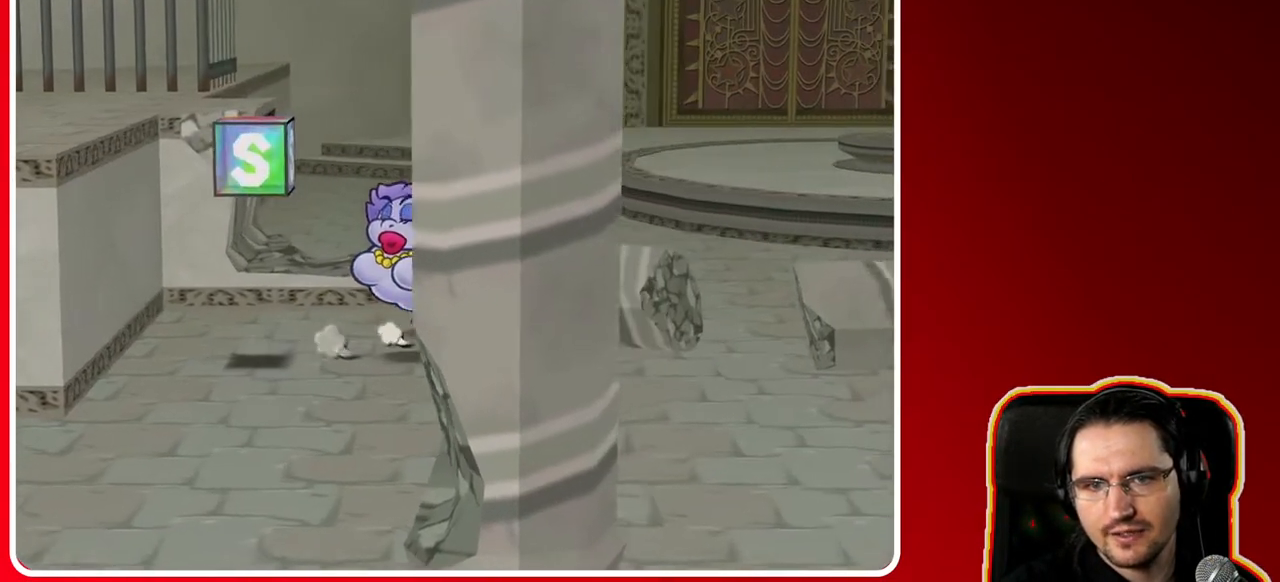
{"buttons": [], "left_stick": "up-right", "right_stick": "center", "events": [[50, "A", "down"], [283, "A", "up"]]}
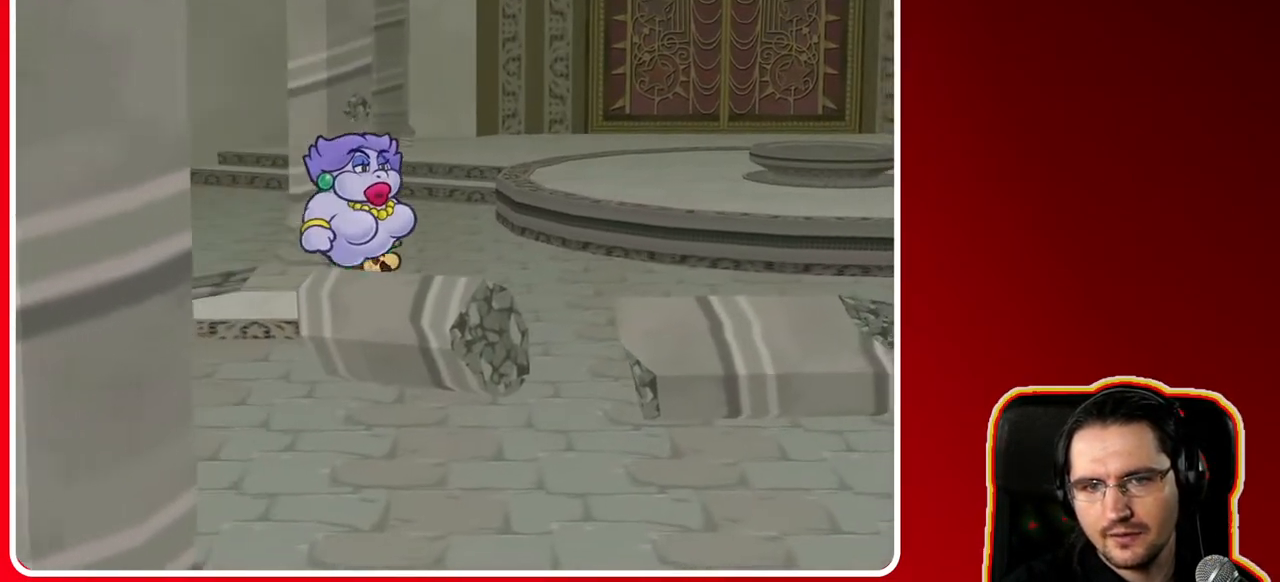
{"buttons": [], "left_stick": "up-right", "right_stick": "center", "events": [[300, "A", "down"], [467, "A", "up"]]}
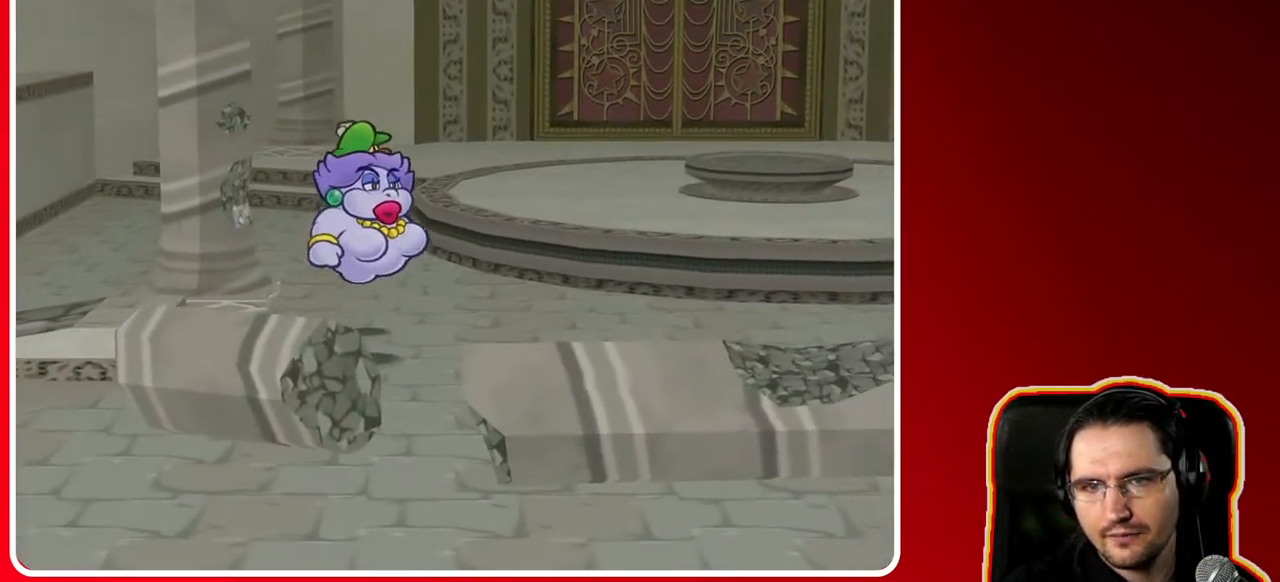
{"buttons": ["A"], "left_stick": "up-right", "right_stick": "center", "events": [[500, "A", "down"]]}
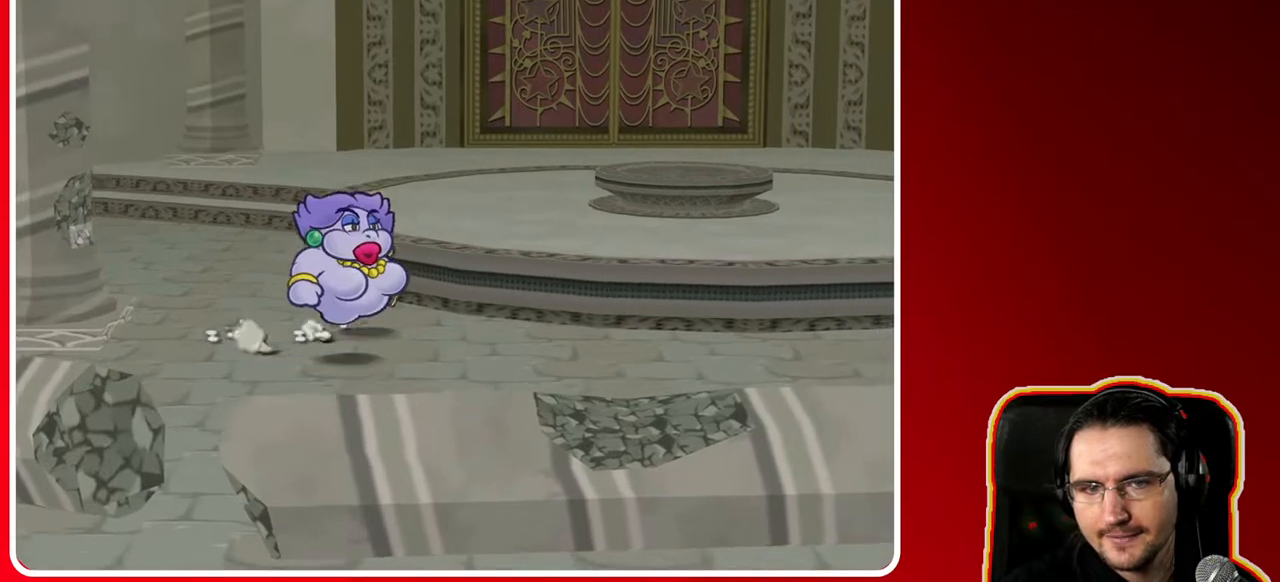
{"buttons": [], "left_stick": "up-right", "right_stick": "center", "events": [[183, "A", "up"]]}
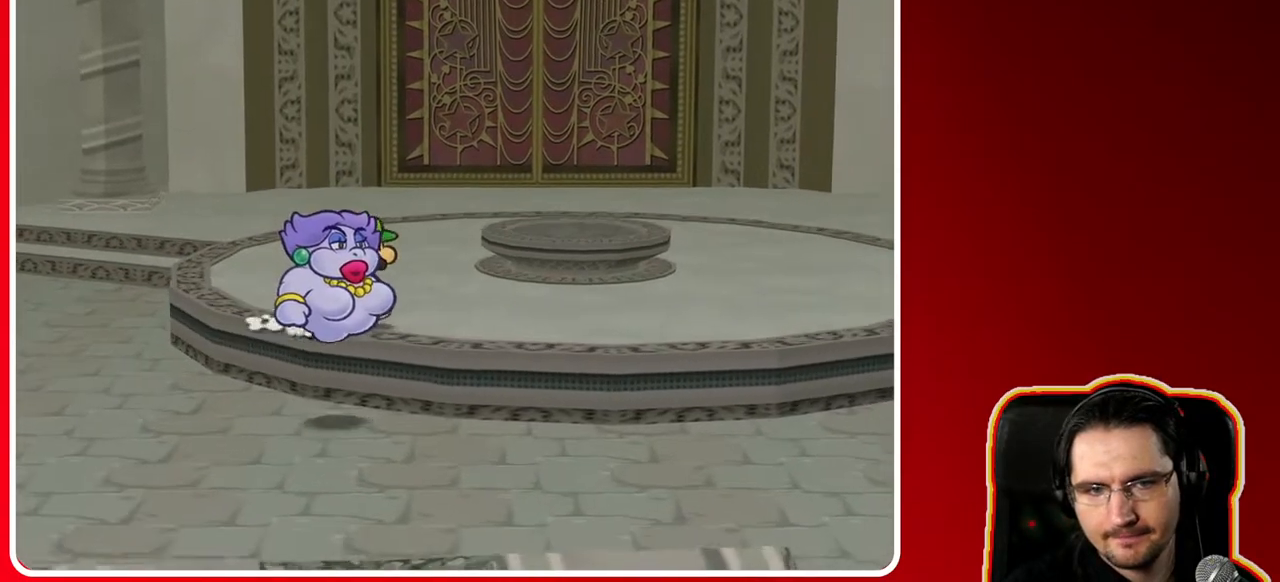
{"buttons": ["A"], "left_stick": "up-right", "right_stick": "center", "events": [[367, "A", "down"]]}
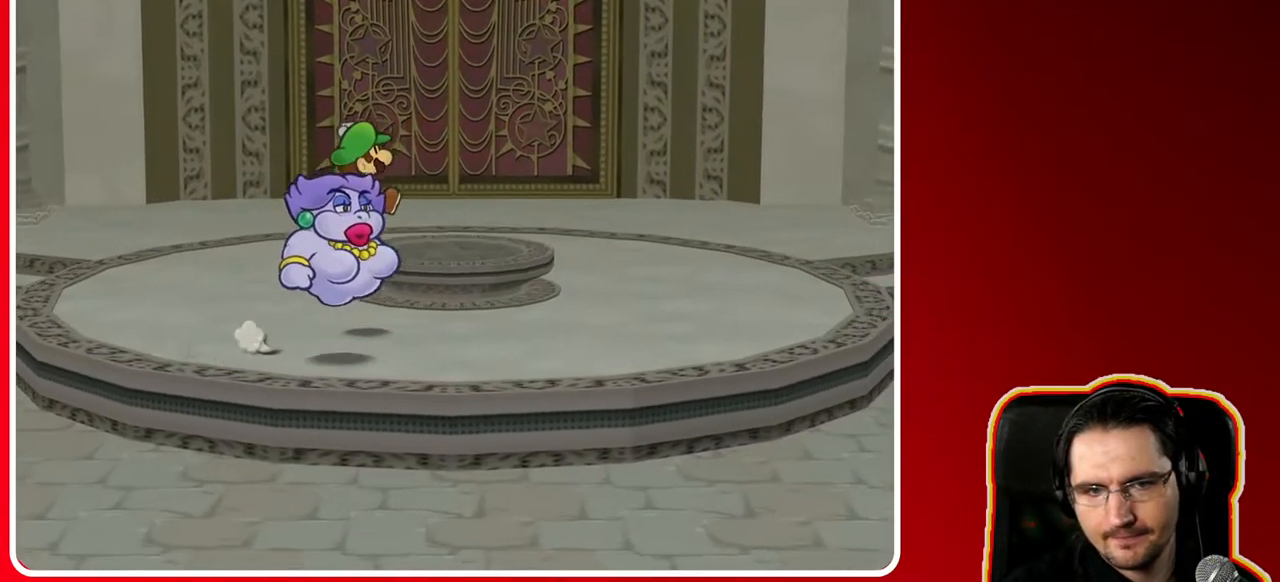
{"buttons": [], "left_stick": "up-right", "right_stick": "center", "events": [[17, "A", "up"]]}
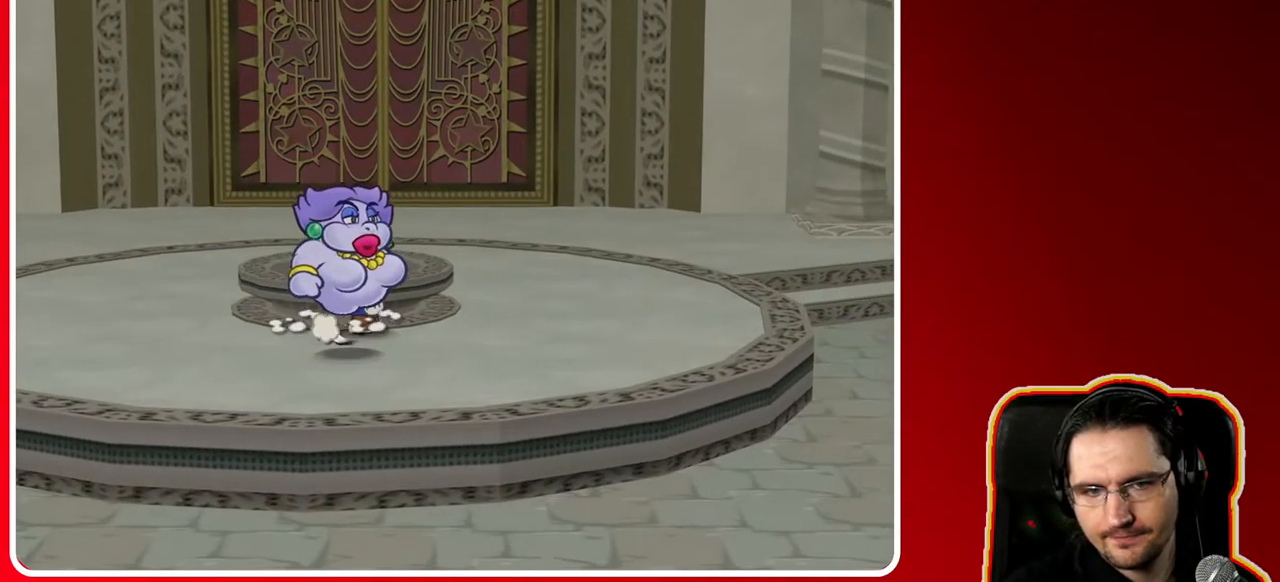
{"buttons": [], "left_stick": "center", "right_stick": "center", "events": [[33, "A", "down"], [33, "left_stick", "up"], [100, "A", "up"], [267, "left_stick", "up-left"], [483, "left_stick", "center"]]}
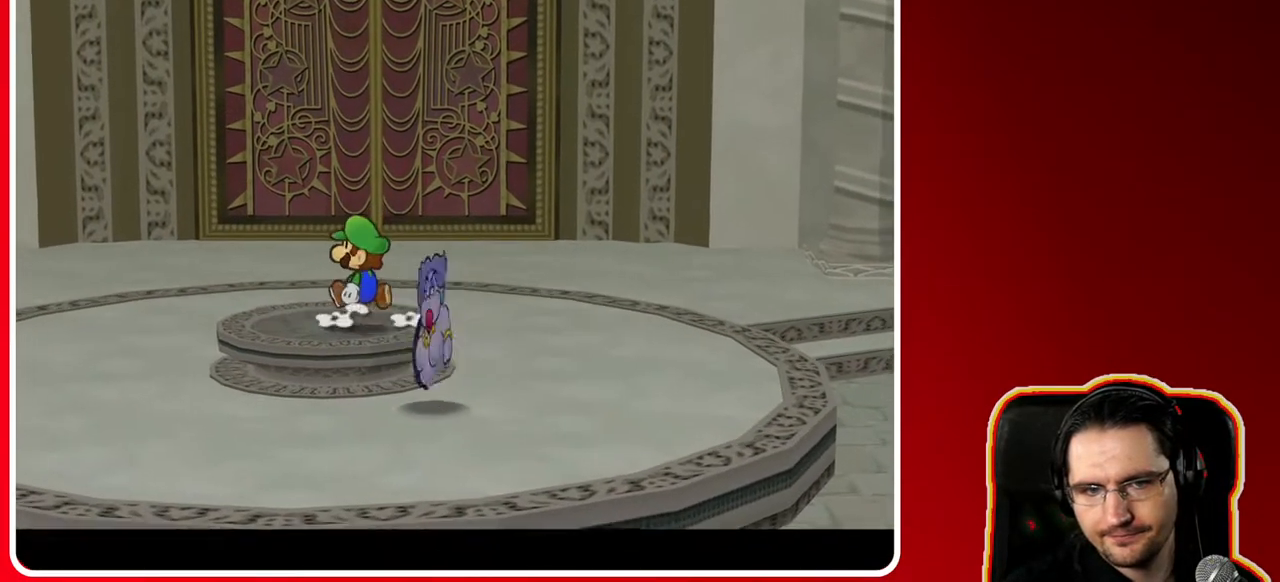
{"buttons": [], "left_stick": "center", "right_stick": "center", "events": [[283, "A", "down"], [367, "A", "up"]]}
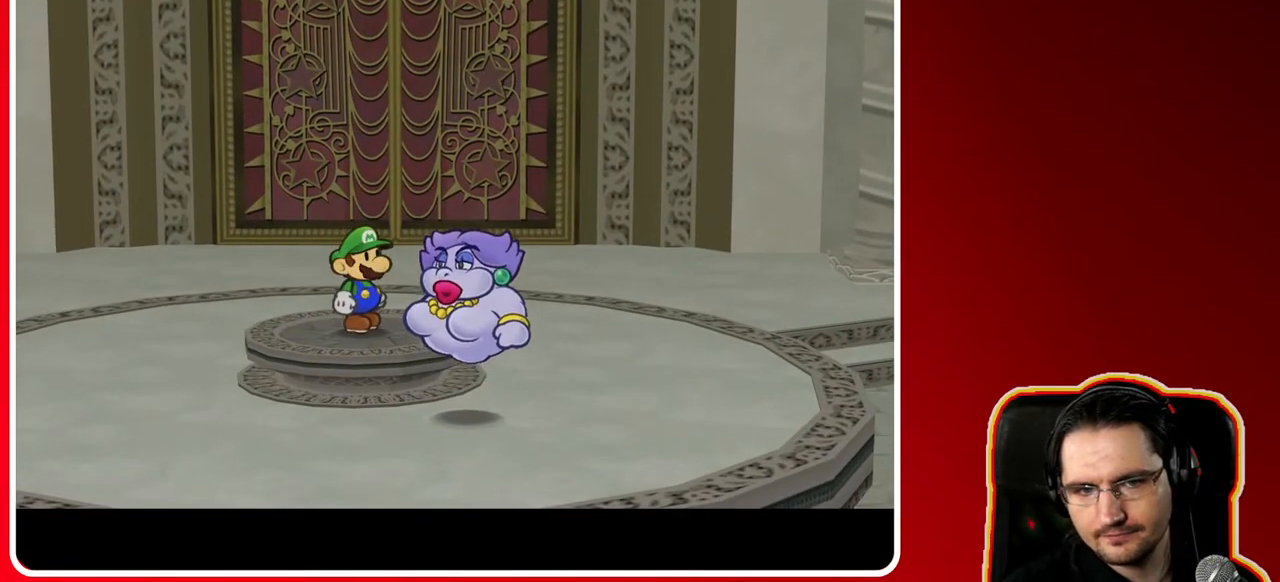
{"buttons": [], "left_stick": "center", "right_stick": "center", "events": []}
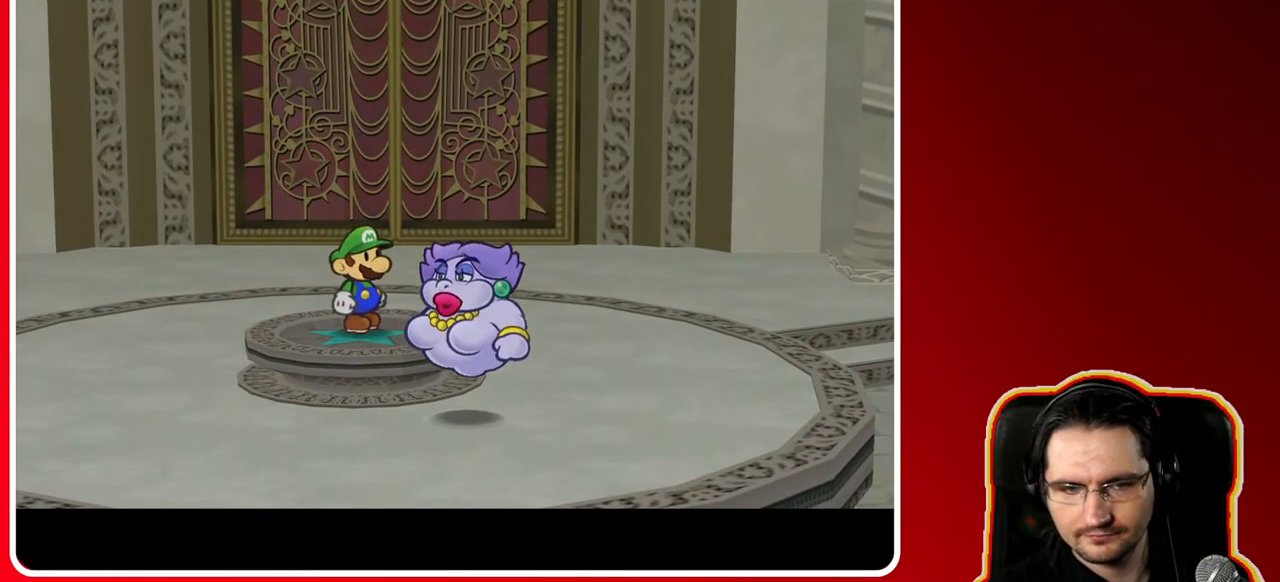
{"buttons": [], "left_stick": "center", "right_stick": "center", "events": []}
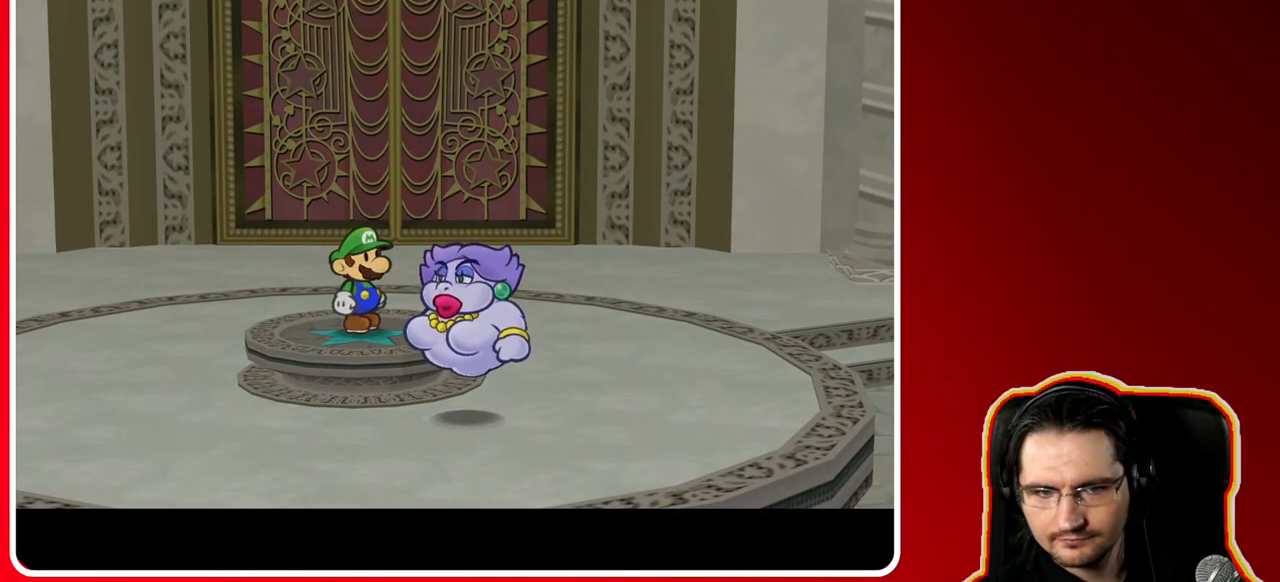
{"buttons": [], "left_stick": "center", "right_stick": "center", "events": [[267, "A", "down"], [400, "A", "up"]]}
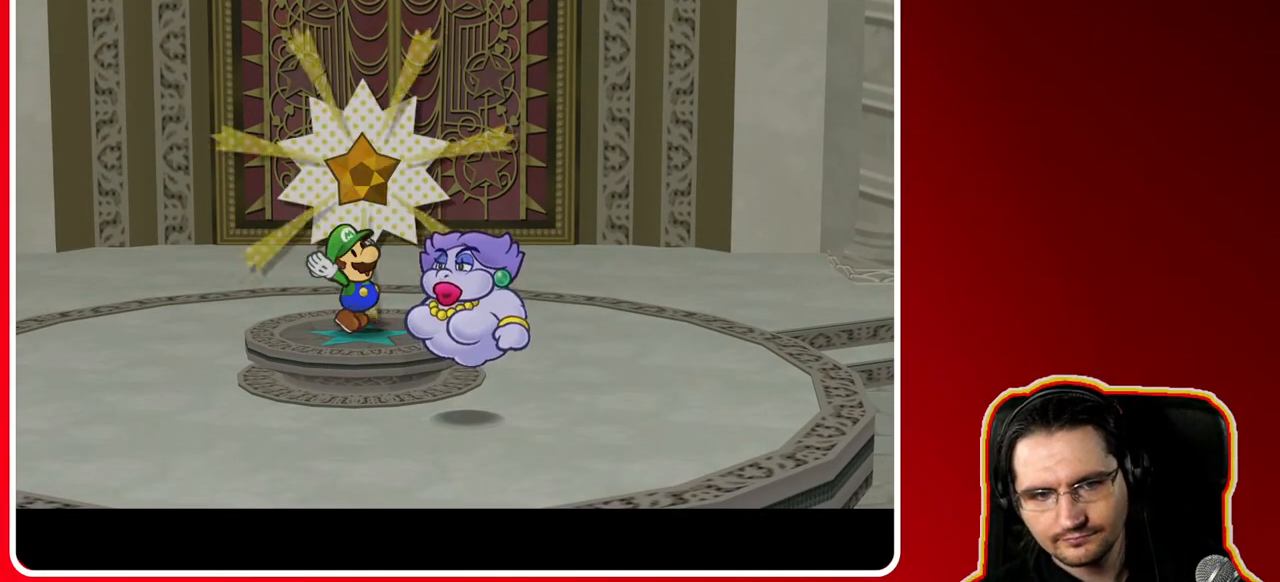
{"buttons": ["A"], "left_stick": "center", "right_stick": "center", "events": [[483, "A", "down"]]}
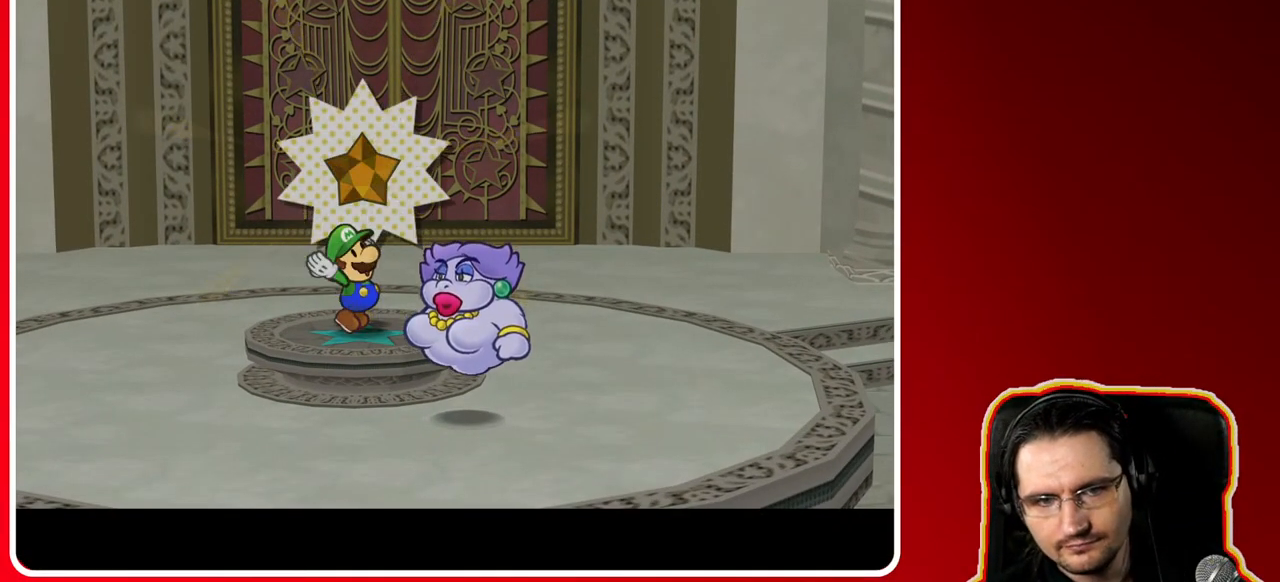
{"buttons": [], "left_stick": "center", "right_stick": "center", "events": [[83, "A", "up"]]}